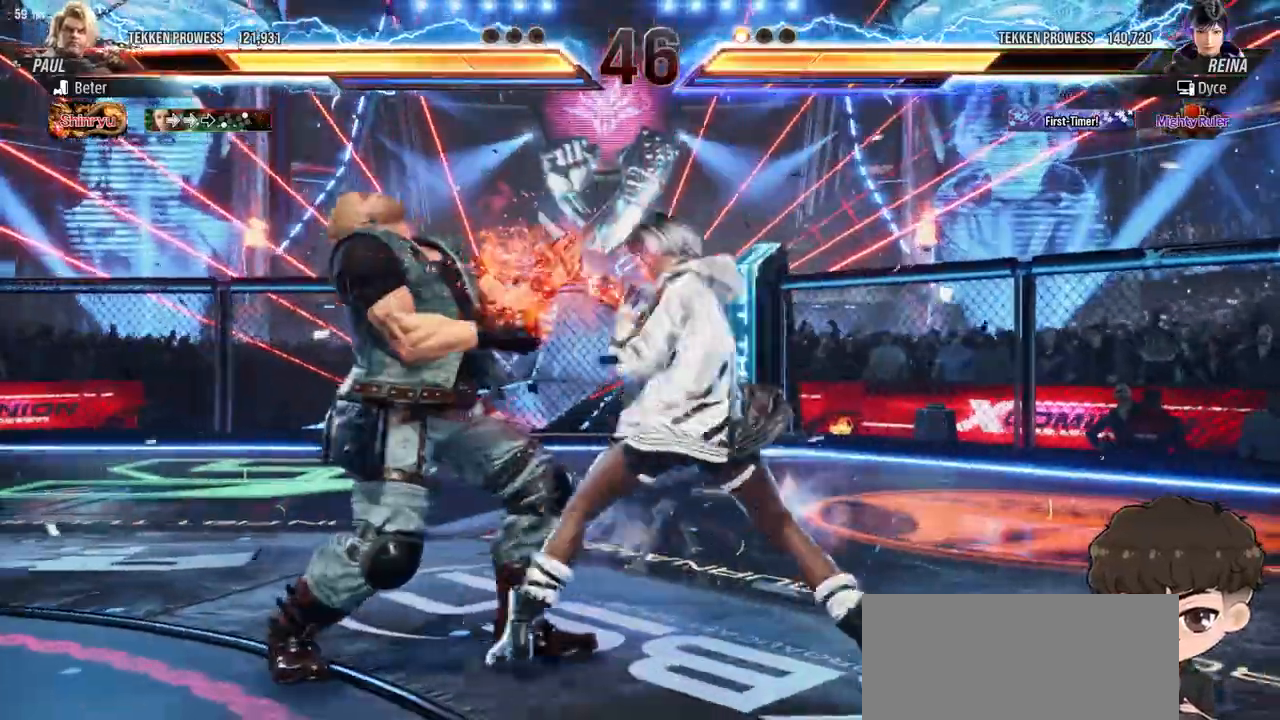
Gameplay with a controller (arcade stick); each line is a JSON object with the inputs held at the frame after it (dt_ms = milliseconds from this image to that frame). "events" lists button and stick changes between this image and that frame as [ms after this image, input, new state], when the widget could be followed in between. Not read: L3 R3.
{"dt_ms": 500, "buttons": [], "events": [[133, "TRIANGLE", "down"], [217, "TRIANGLE", "up"]]}
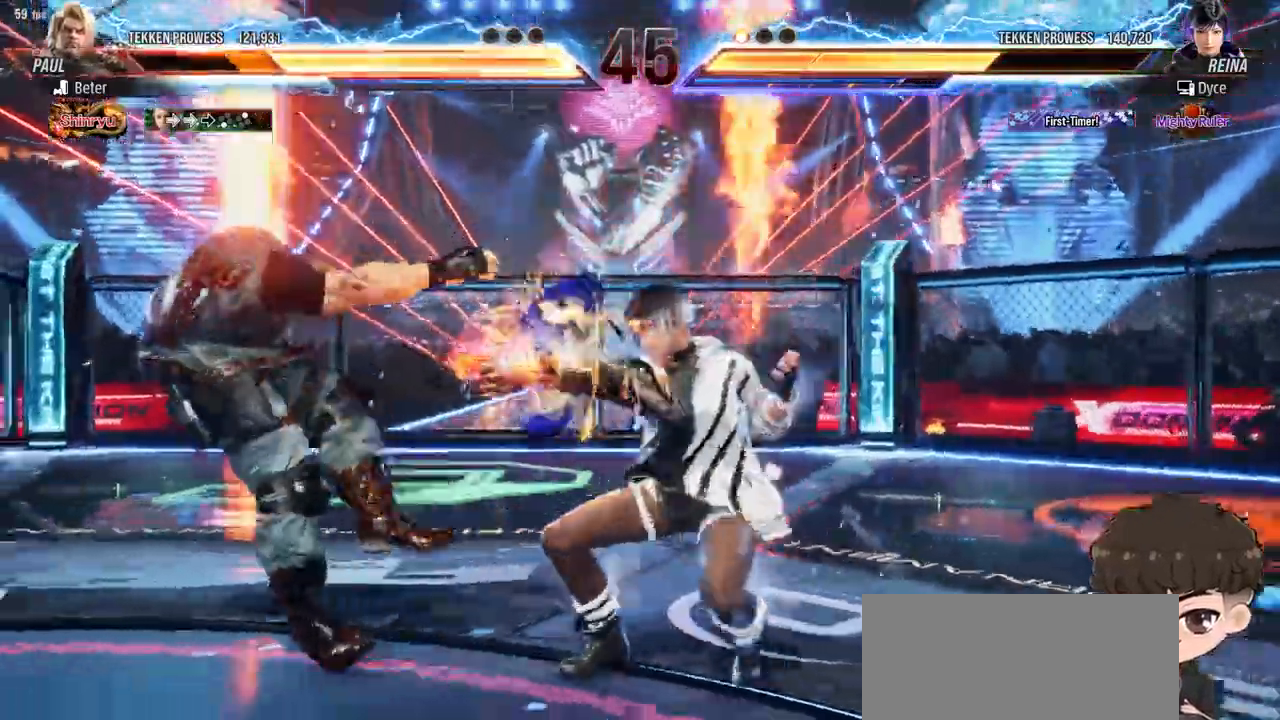
{"dt_ms": 500, "buttons": []}
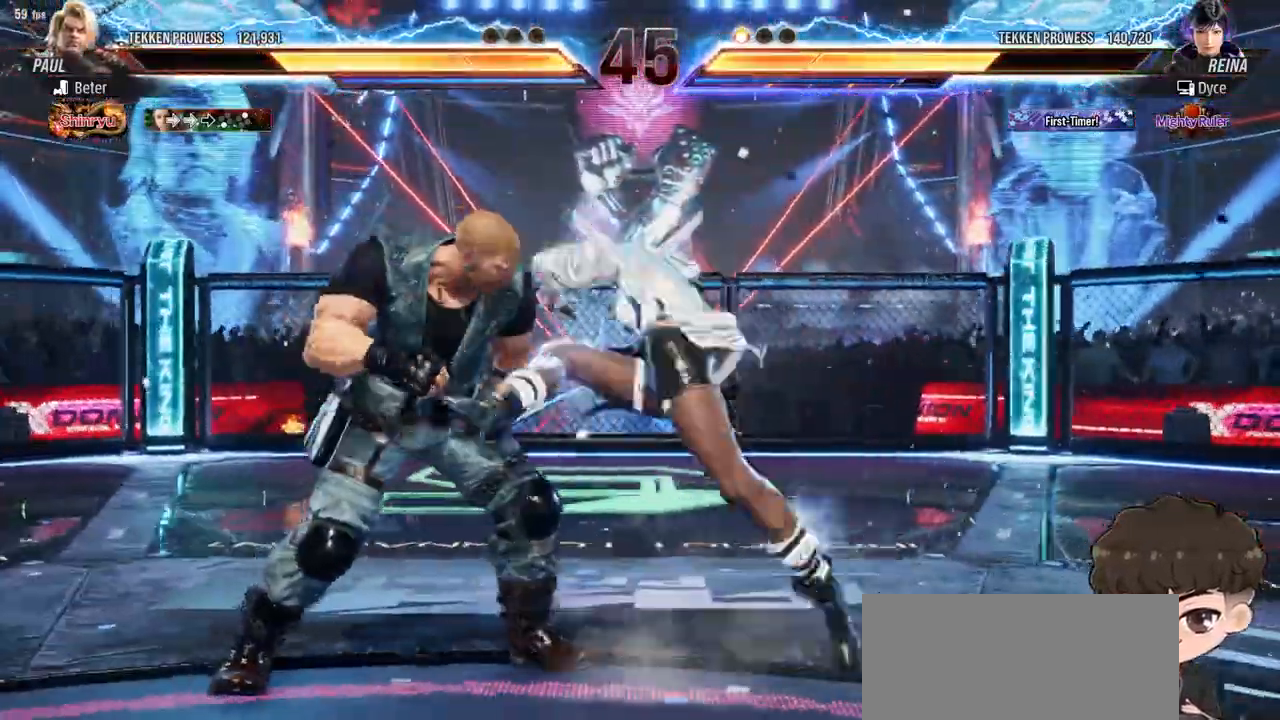
{"dt_ms": 500, "buttons": [], "events": []}
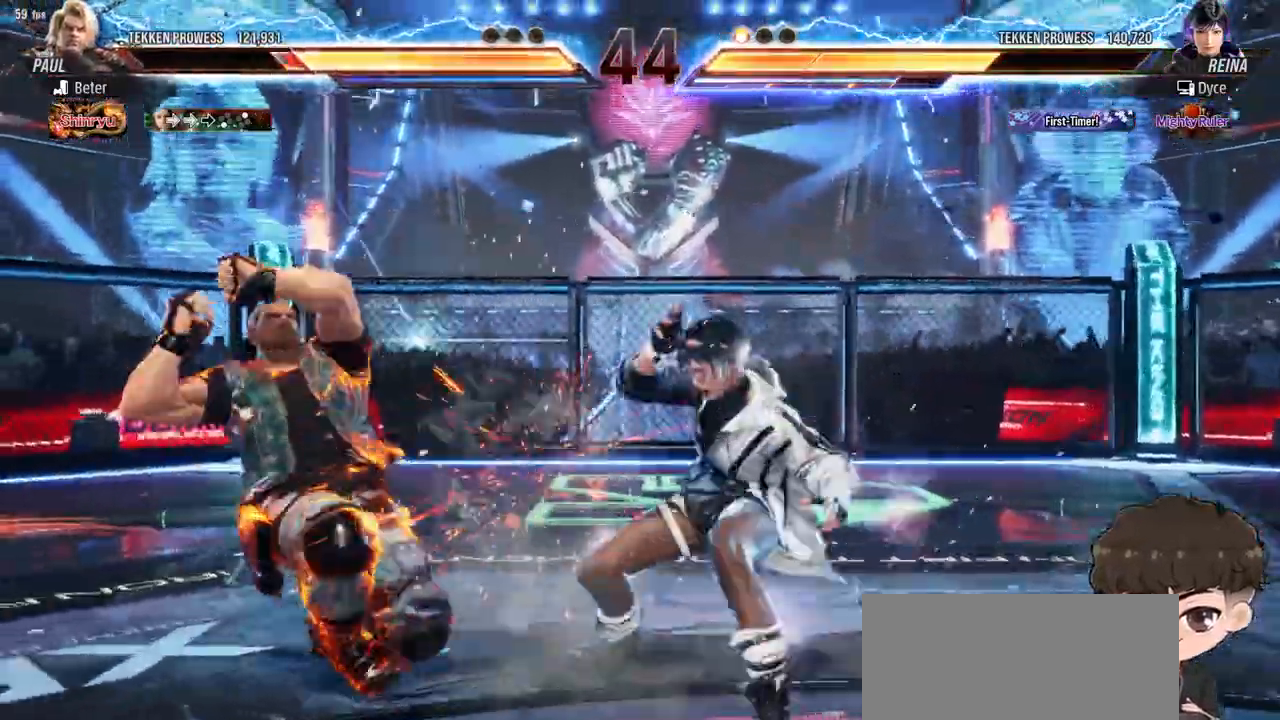
{"dt_ms": 500, "buttons": [], "events": [[117, "SELECT", "down"], [183, "SELECT", "up"], [200, "SQUARE", "down"], [250, "SQUARE", "up"], [317, "SQUARE", "down"], [367, "SQUARE", "up"], [433, "SQUARE", "down"], [500, "SQUARE", "up"]]}
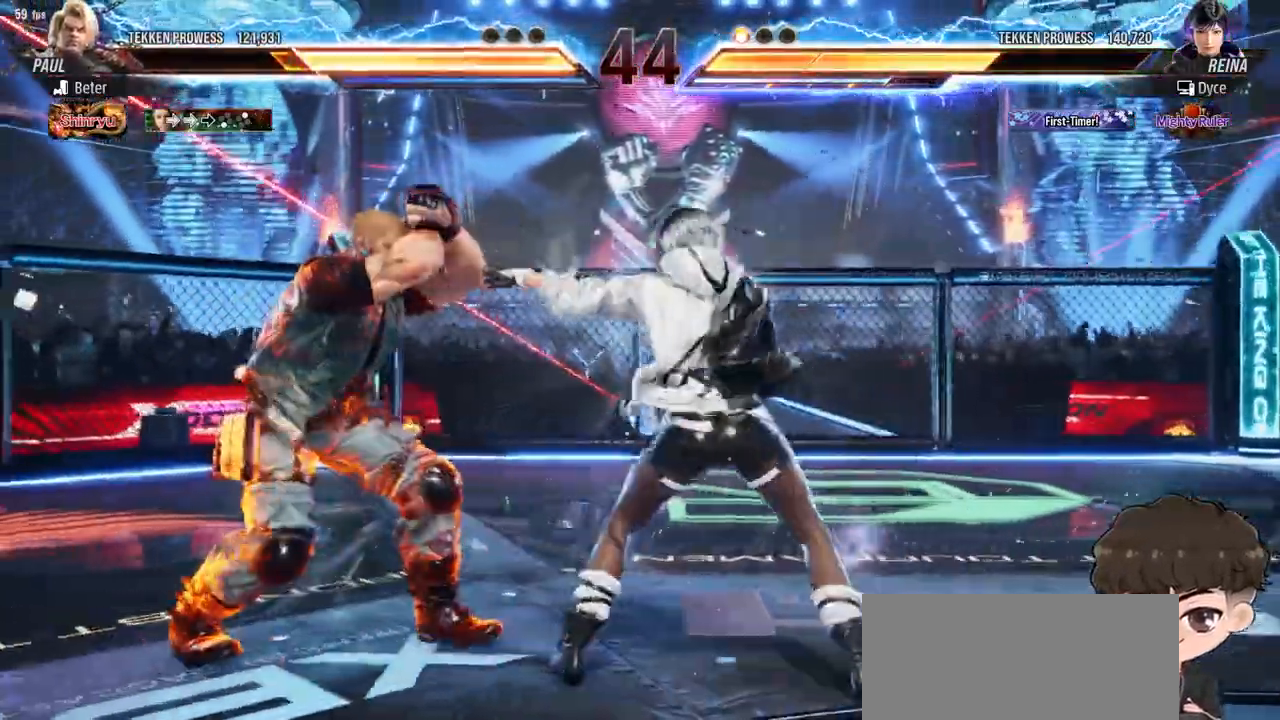
{"dt_ms": 500, "buttons": ["DPAD_LEFT"], "events": [[367, "DPAD_DOWN", "down"], [367, "DPAD_LEFT", "down"], [400, "SQUARE", "down"], [467, "SQUARE", "up"], [483, "DPAD_DOWN", "up"]]}
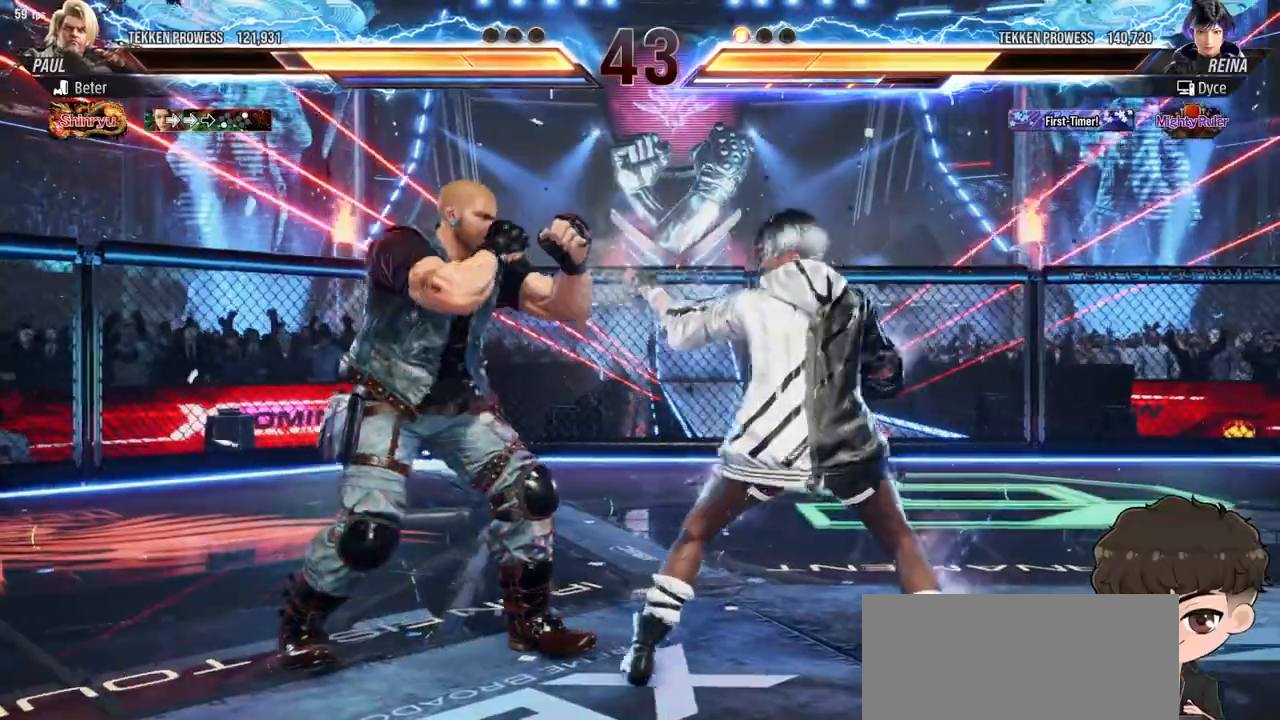
{"dt_ms": 500, "buttons": ["DPAD_LEFT"], "events": []}
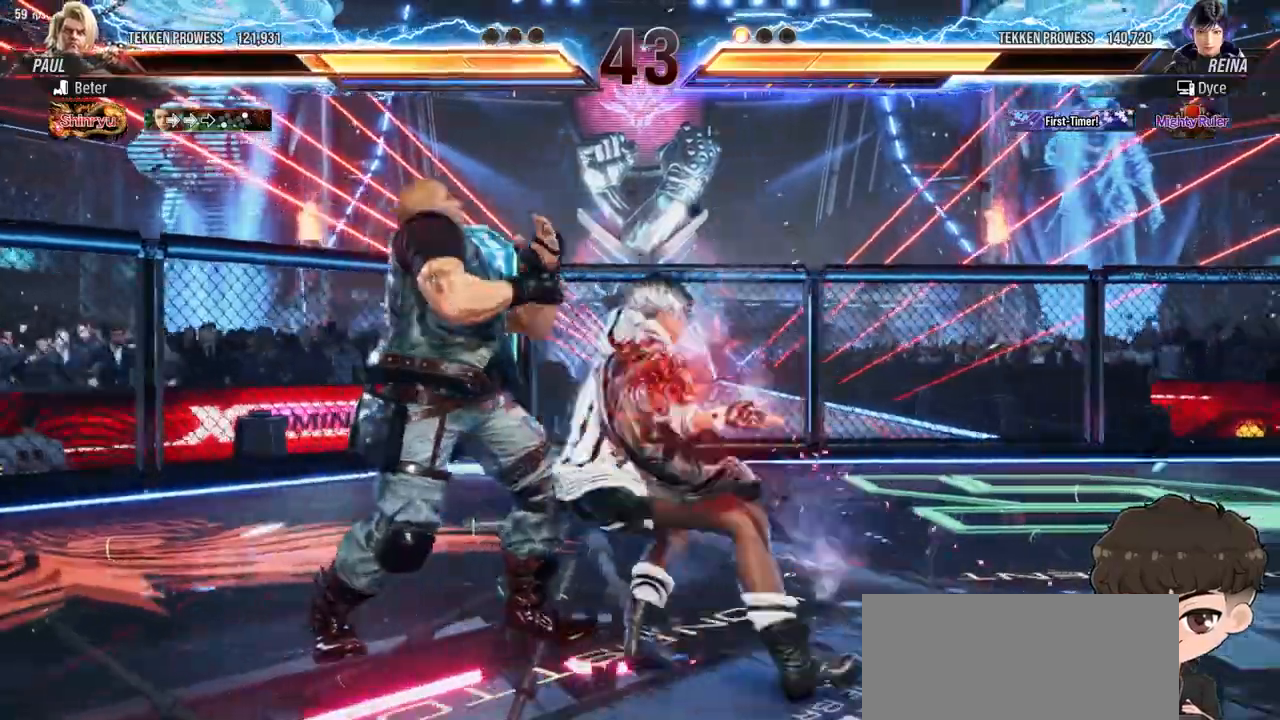
{"dt_ms": 500, "buttons": [], "events": [[67, "CROSS", "down"], [83, "SQUARE", "down"], [117, "CROSS", "up"], [117, "SQUARE", "up"], [183, "CROSS", "down"], [183, "SQUARE", "down"], [233, "CROSS", "up"], [233, "SQUARE", "up"], [283, "CROSS", "down"], [283, "SQUARE", "down"], [350, "CROSS", "up"], [350, "SQUARE", "up"], [400, "SQUARE", "down"], [417, "CROSS", "down"], [417, "DPAD_LEFT", "up"], [450, "CROSS", "up"], [467, "SQUARE", "up"]]}
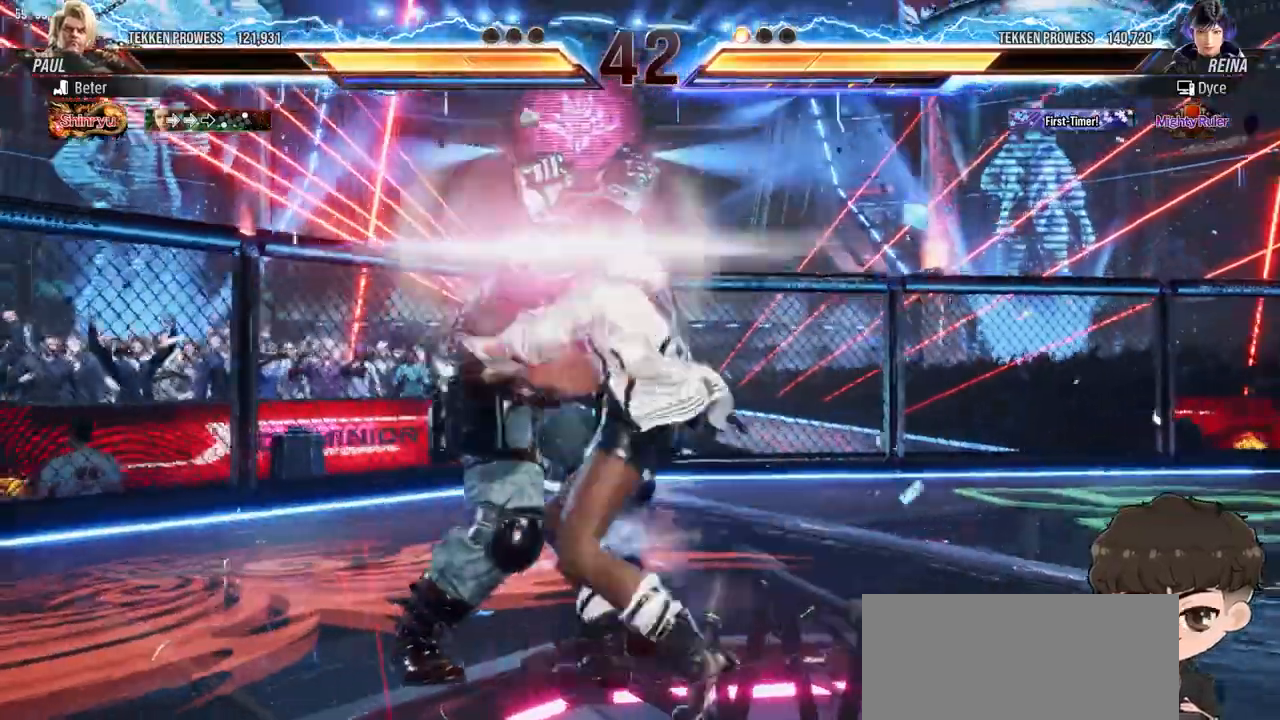
{"dt_ms": 500, "buttons": [], "events": []}
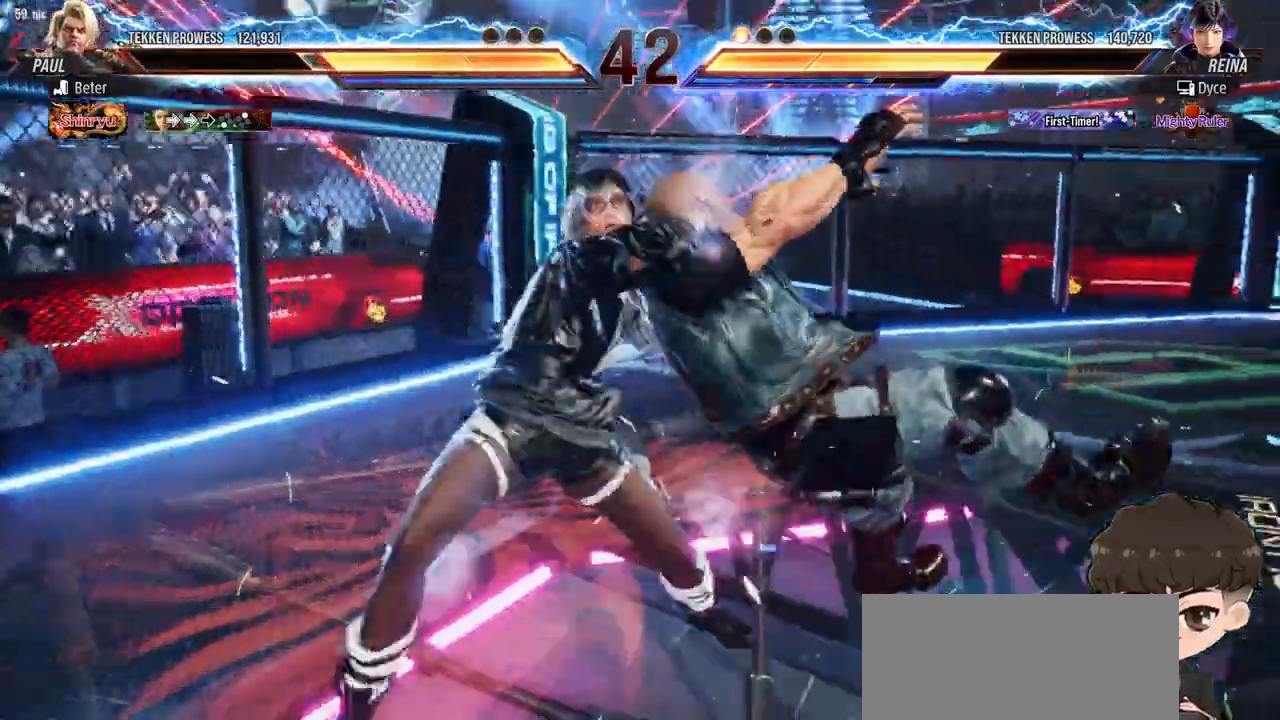
{"dt_ms": 500, "buttons": [], "events": []}
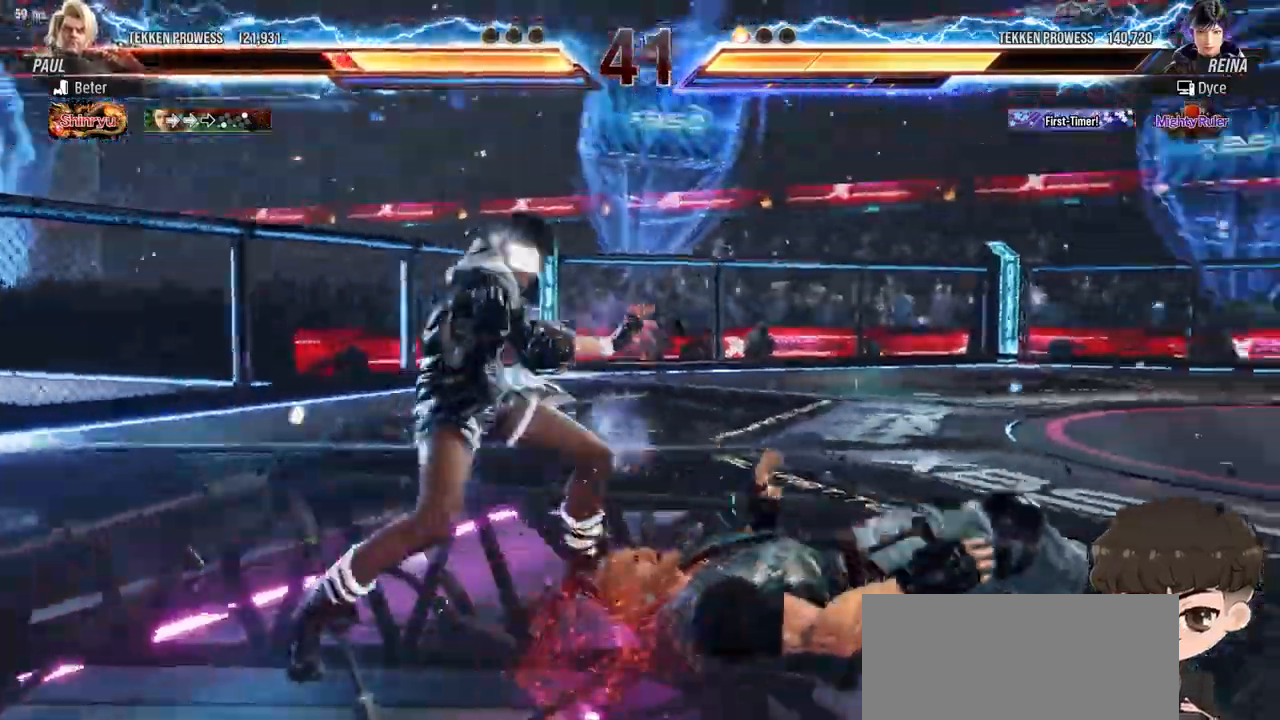
{"dt_ms": 500, "buttons": [], "events": [[150, "DPAD_LEFT", "down"], [233, "DPAD_LEFT", "up"], [283, "DPAD_LEFT", "down"], [383, "DPAD_LEFT", "up"], [433, "DPAD_RIGHT", "down"], [483, "DPAD_RIGHT", "up"]]}
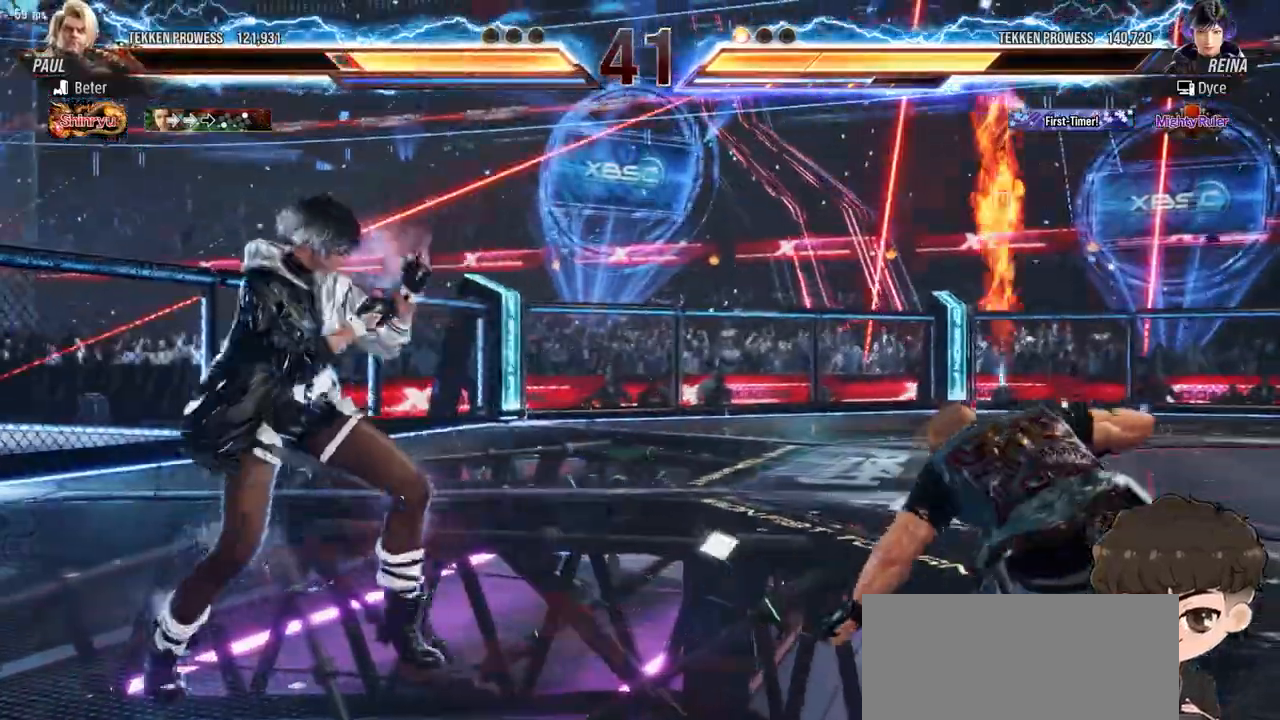
{"dt_ms": 500, "buttons": ["CROSS", "DPAD_RIGHT"], "events": [[50, "DPAD_RIGHT", "down"], [167, "TRIANGLE", "down"], [217, "TRIANGLE", "up"], [283, "CROSS", "down"], [333, "CROSS", "up"], [400, "CROSS", "down"], [433, "CROSS", "up"], [500, "CROSS", "down"]]}
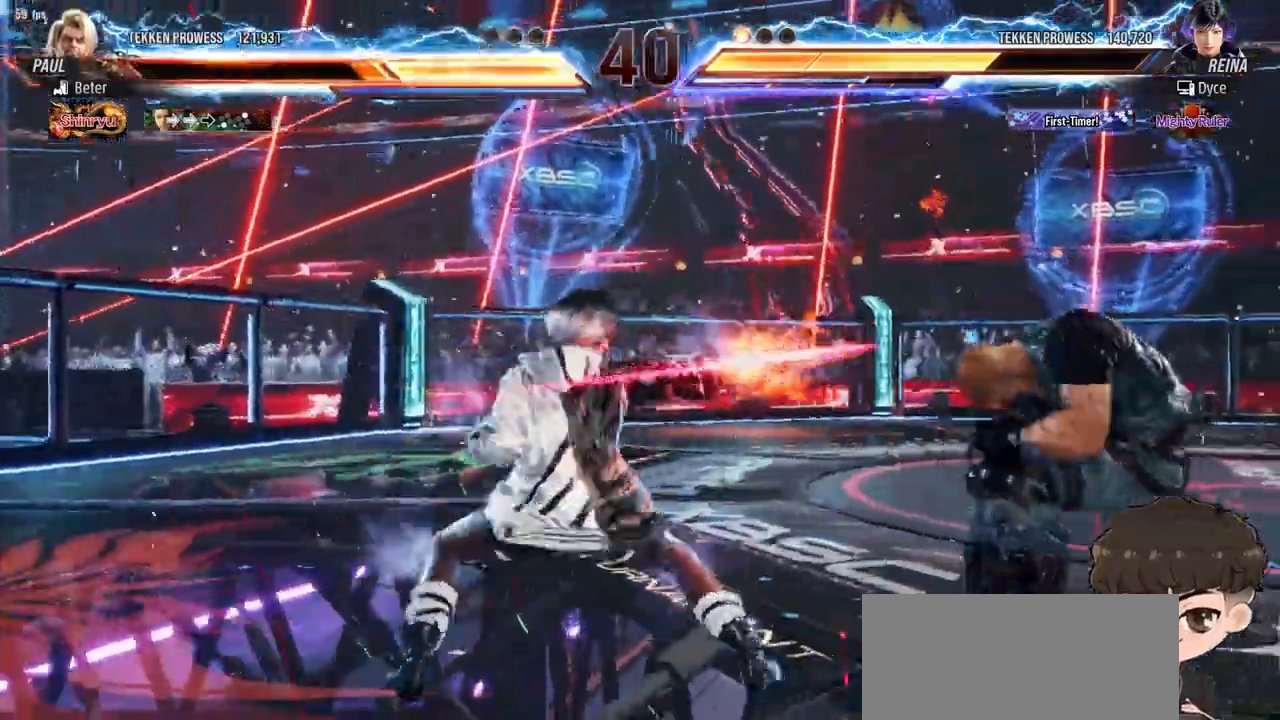
{"dt_ms": 500, "buttons": [], "events": [[50, "CROSS", "up"], [117, "CROSS", "down"], [167, "CROSS", "up"], [233, "CROSS", "down"], [283, "CROSS", "up"], [317, "DPAD_RIGHT", "up"]]}
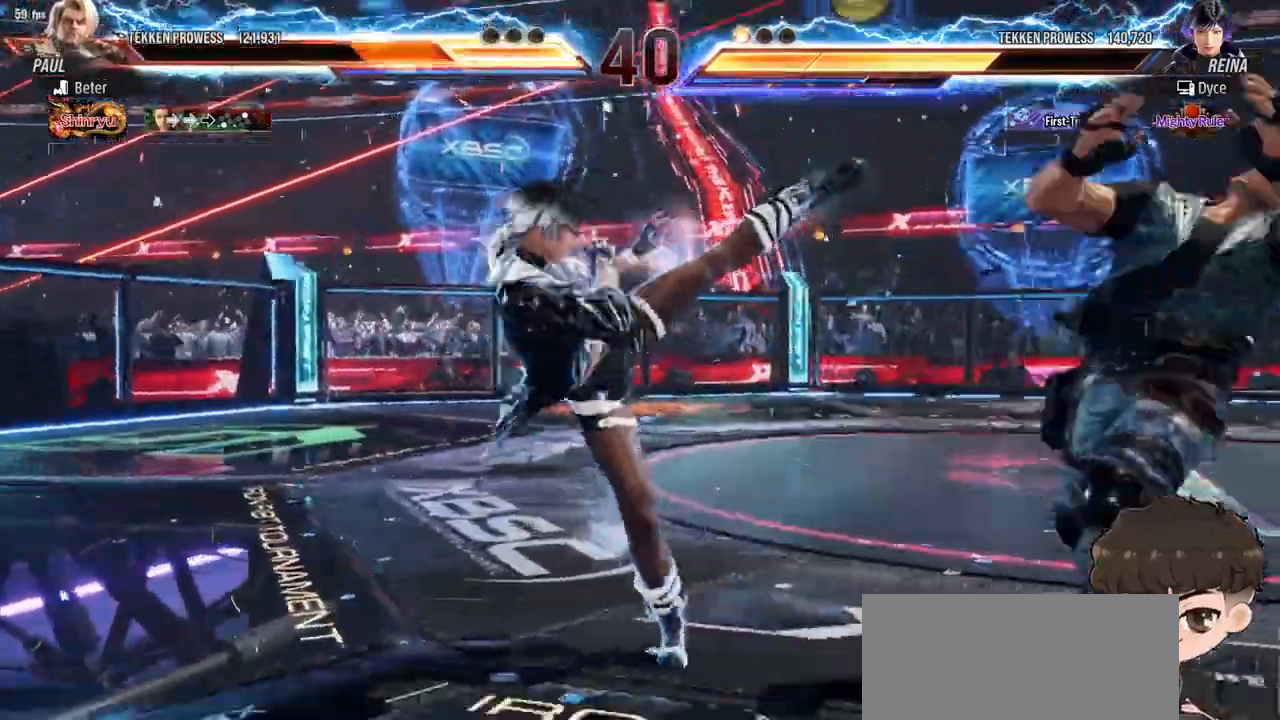
{"dt_ms": 500, "buttons": ["DPAD_DOWN", "DPAD_RIGHT"]}
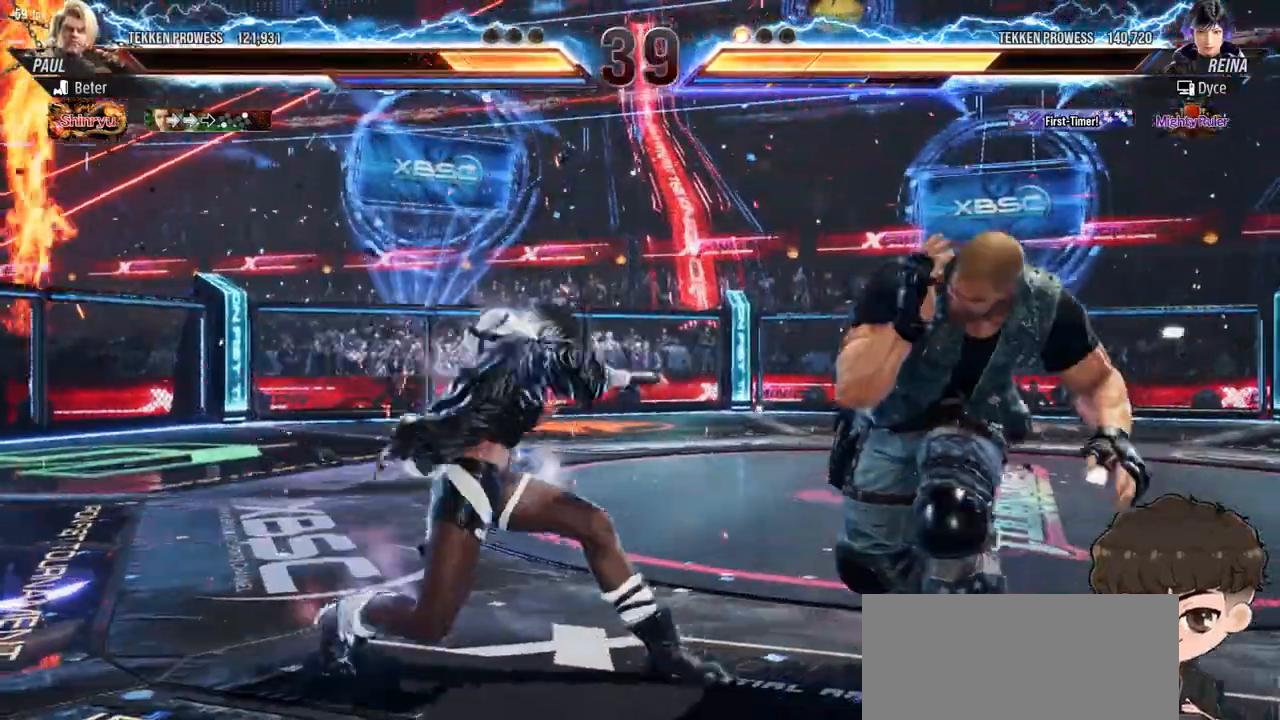
{"dt_ms": 500, "buttons": [], "events": [[17, "DPAD_DOWN", "up"], [17, "DPAD_RIGHT", "up"], [50, "TRIANGLE", "down"], [83, "TRIANGLE", "up"], [150, "TRIANGLE", "down"], [200, "TRIANGLE", "up"], [267, "TRIANGLE", "down"], [333, "TRIANGLE", "up"], [367, "TRIANGLE", "down"], [450, "TRIANGLE", "up"]]}
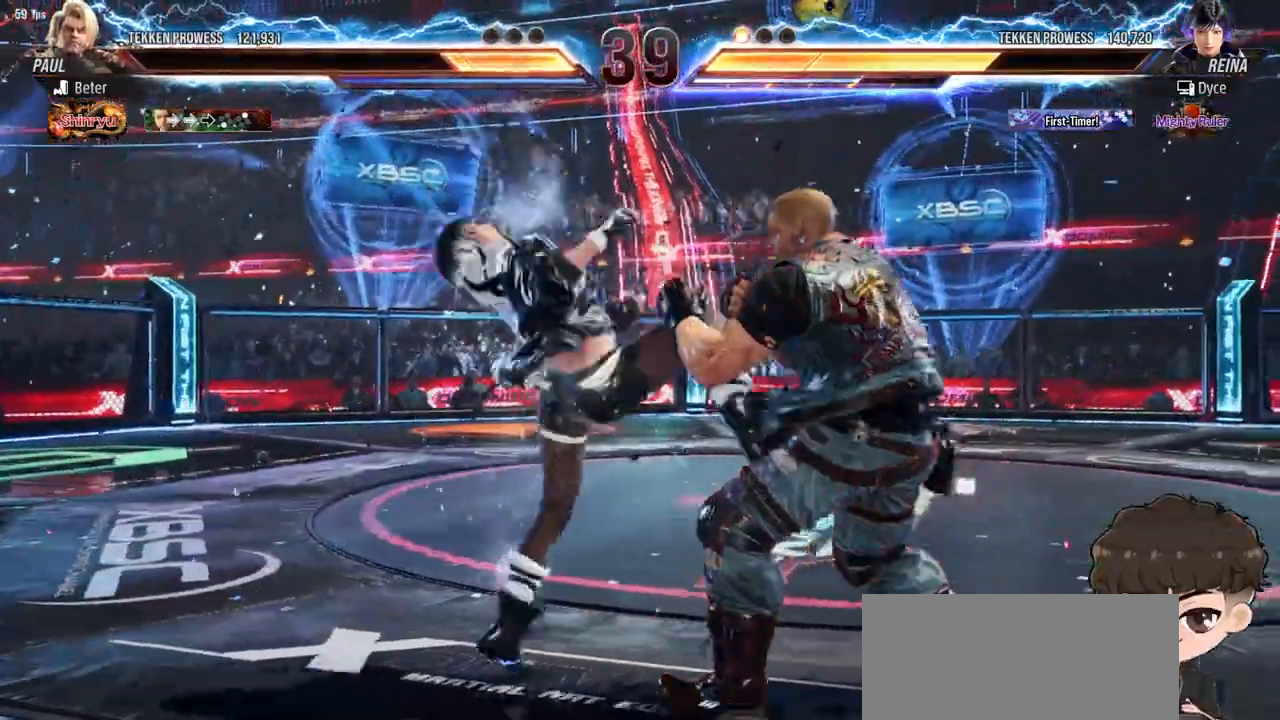
{"dt_ms": 500, "buttons": ["DPAD_LEFT"], "events": [[200, "DPAD_LEFT", "down"]]}
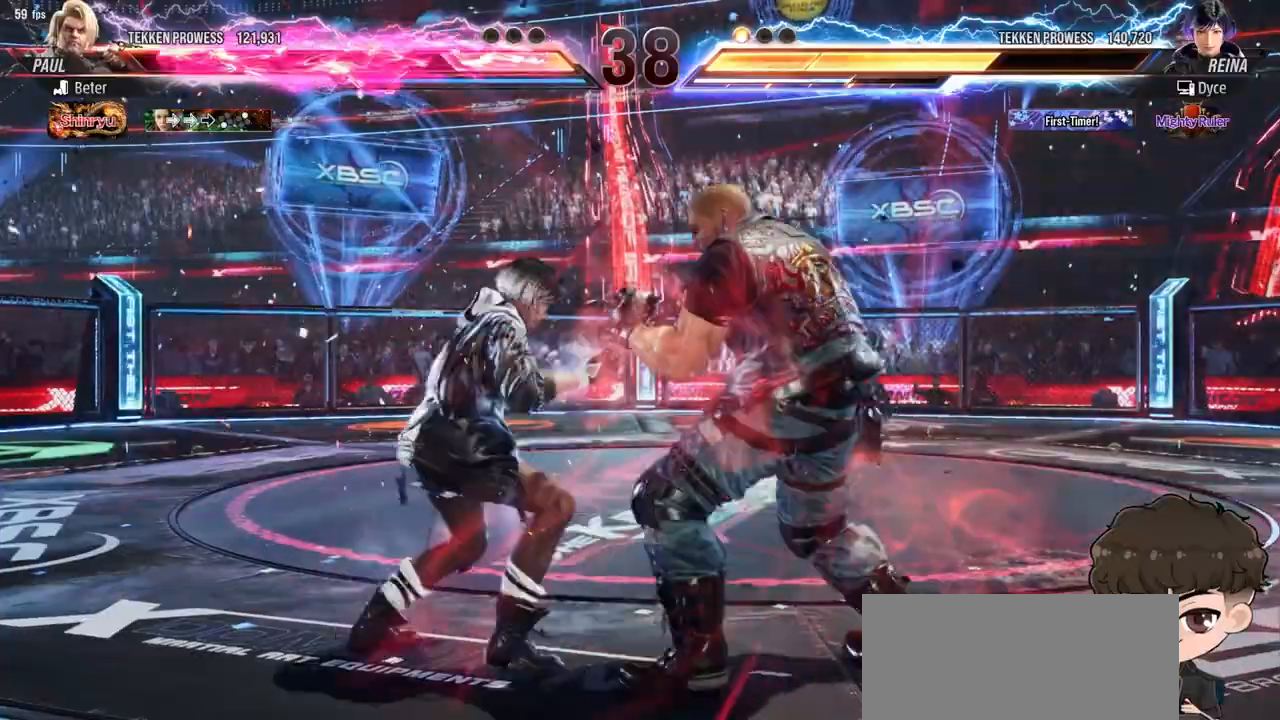
{"dt_ms": 500, "buttons": ["DPAD_LEFT"], "events": [[100, "SQUARE", "down"], [100, "TRIANGLE", "down"], [133, "TRIANGLE", "up"], [150, "SQUARE", "up"], [217, "SQUARE", "down"], [217, "TRIANGLE", "down"], [267, "SQUARE", "up"], [267, "TRIANGLE", "up"], [333, "SQUARE", "down"], [333, "TRIANGLE", "down"], [400, "SQUARE", "up"], [400, "TRIANGLE", "up"]]}
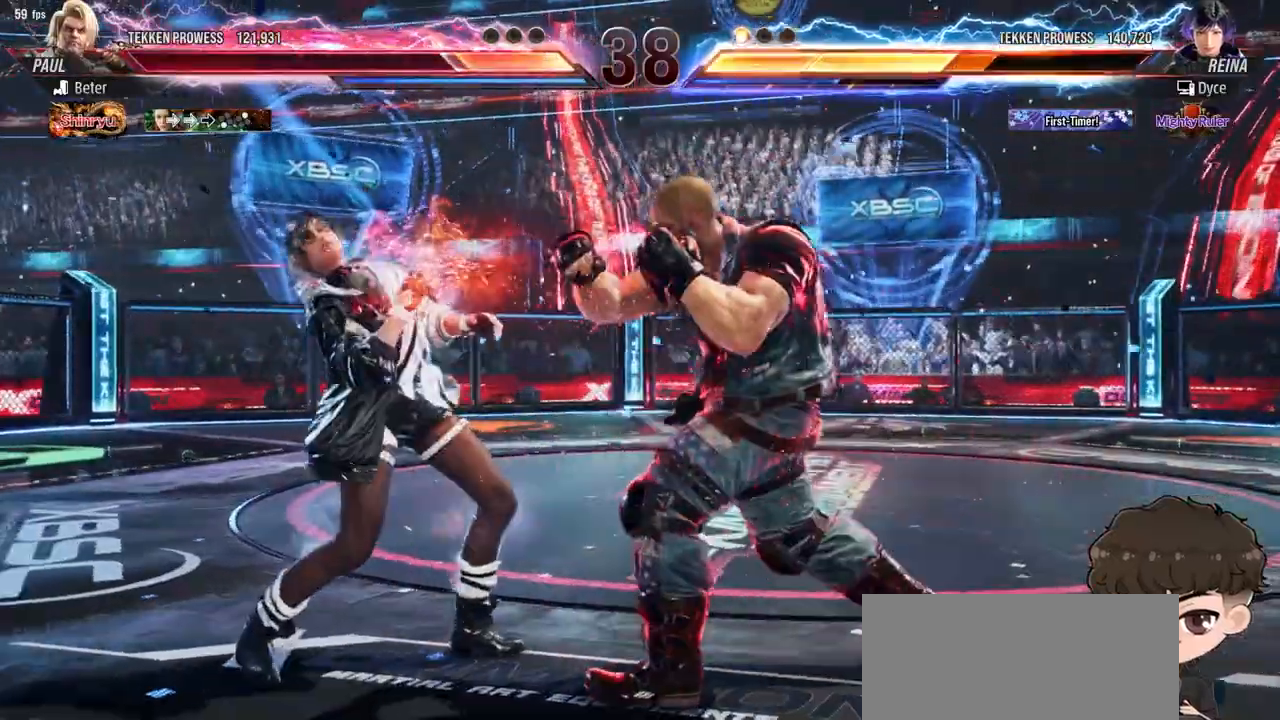
{"dt_ms": 500, "buttons": ["DPAD_LEFT"], "events": [[67, "SQUARE", "down"], [67, "TRIANGLE", "down"], [117, "SQUARE", "up"], [117, "TRIANGLE", "up"], [183, "SQUARE", "down"], [183, "TRIANGLE", "down"], [233, "TRIANGLE", "up"], [250, "SQUARE", "up"], [300, "SQUARE", "down"], [300, "TRIANGLE", "down"], [383, "SQUARE", "up"], [383, "TRIANGLE", "up"]]}
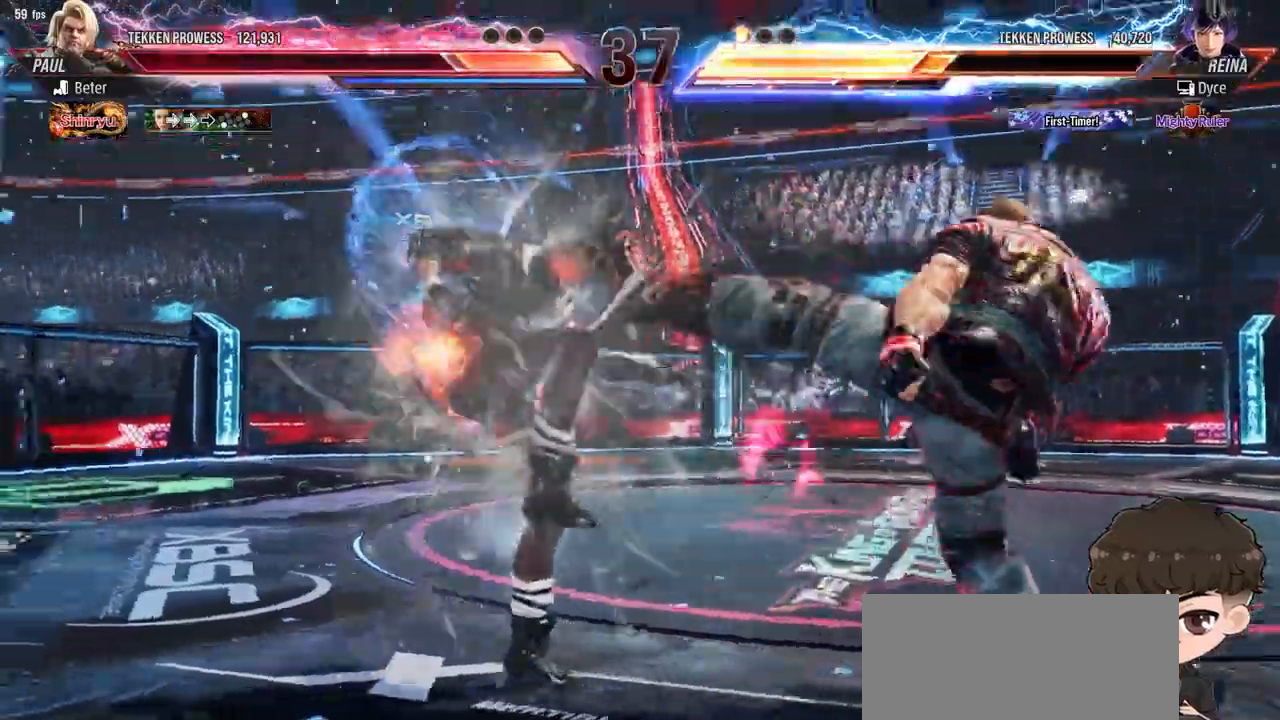
{"dt_ms": 500, "buttons": [], "events": [[400, "DPAD_LEFT", "up"]]}
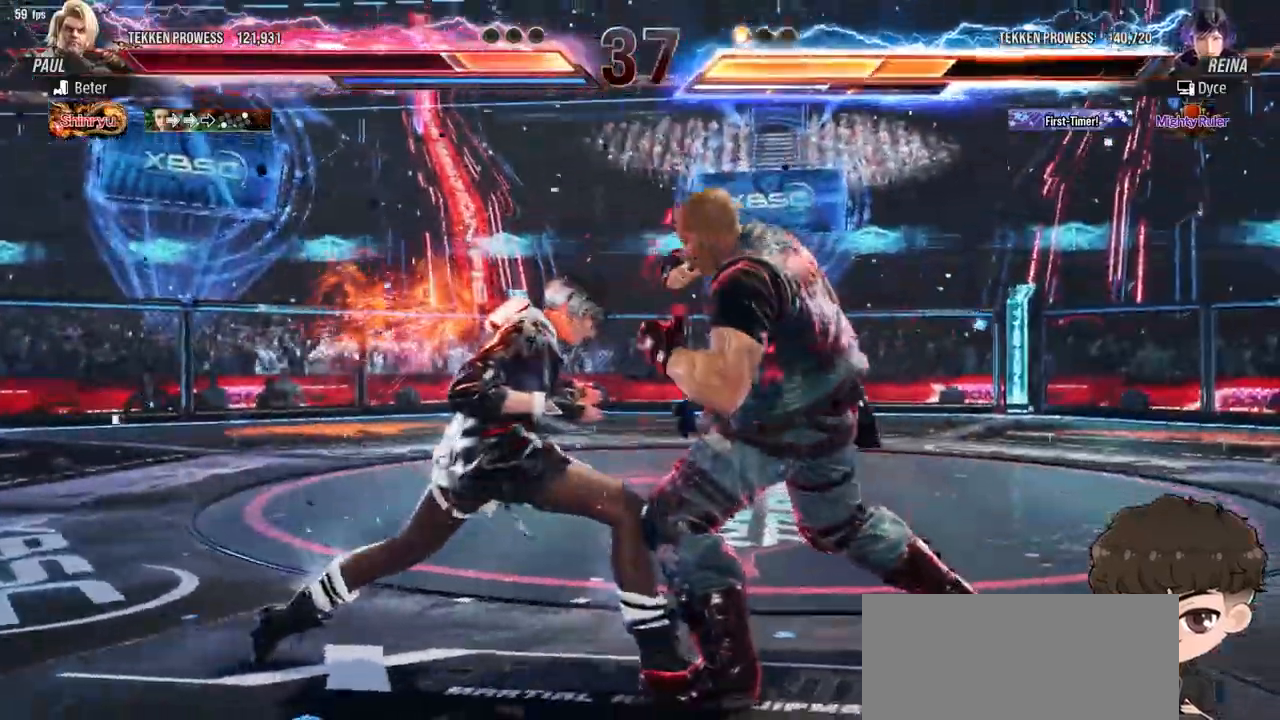
{"dt_ms": 500, "buttons": [], "events": []}
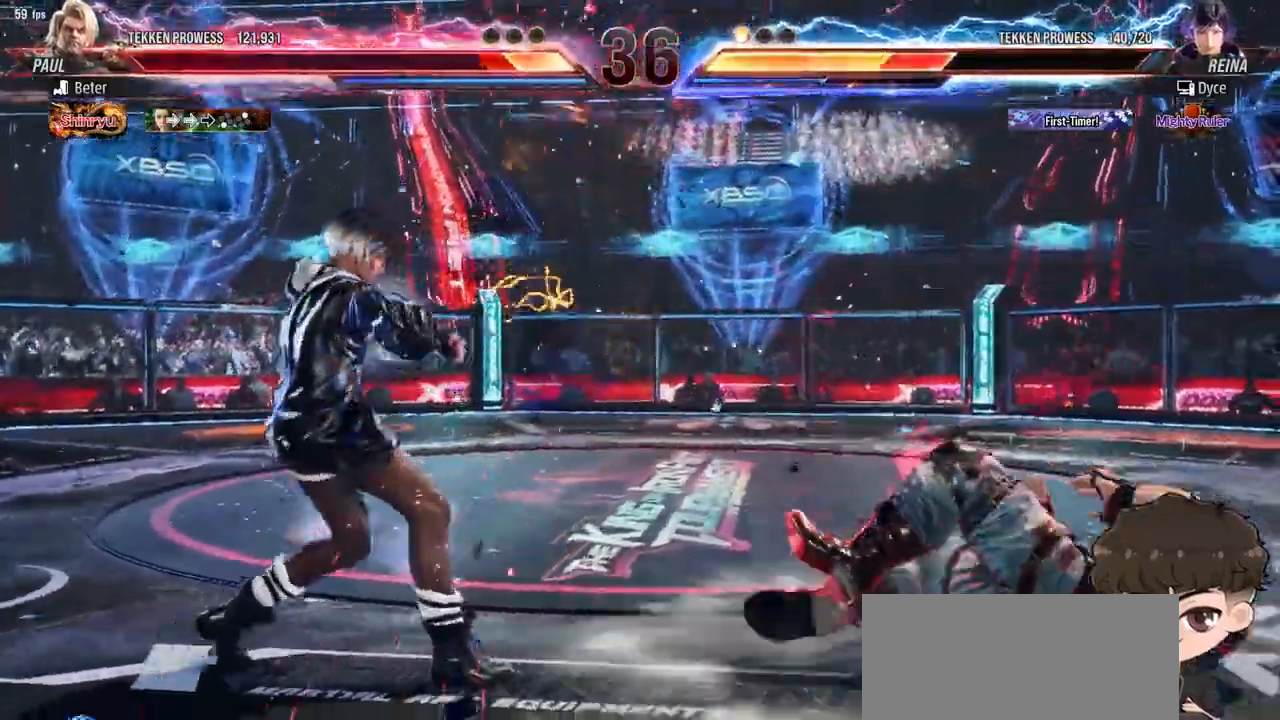
{"dt_ms": 500, "buttons": [], "events": [[200, "DPAD_RIGHT", "down"], [250, "DPAD_RIGHT", "up"], [317, "CROSS", "down"], [333, "TRIANGLE", "down"], [417, "CROSS", "up"], [417, "TRIANGLE", "up"]]}
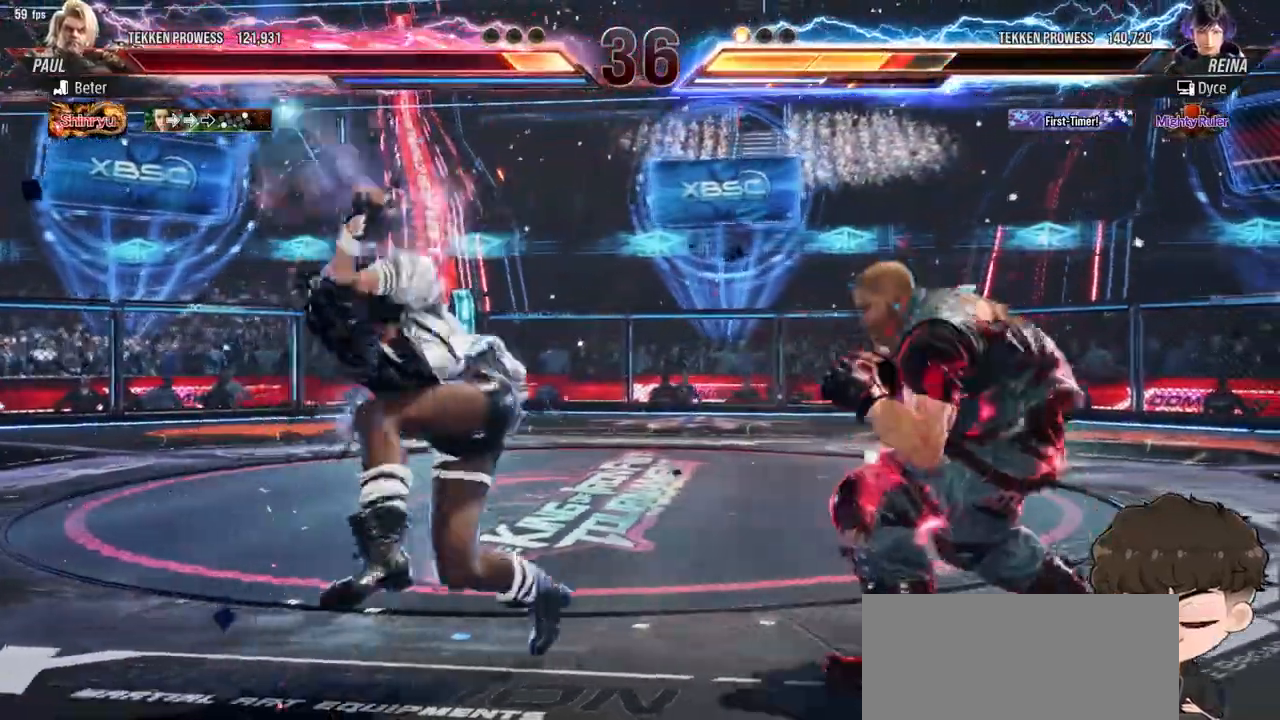
{"dt_ms": 500, "buttons": ["DPAD_LEFT"], "events": [[483, "DPAD_LEFT", "down"]]}
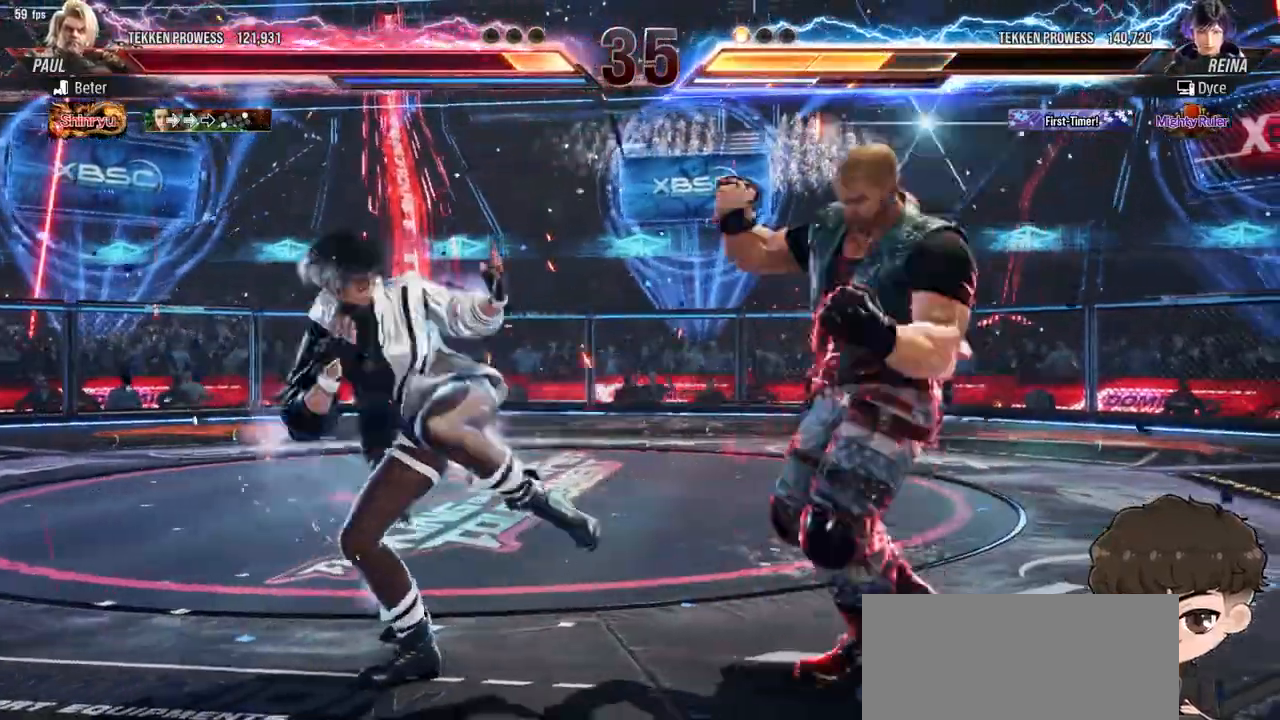
{"dt_ms": 500, "buttons": [], "events": [[50, "DPAD_LEFT", "up"], [83, "DPAD_LEFT", "down"], [467, "DPAD_LEFT", "up"]]}
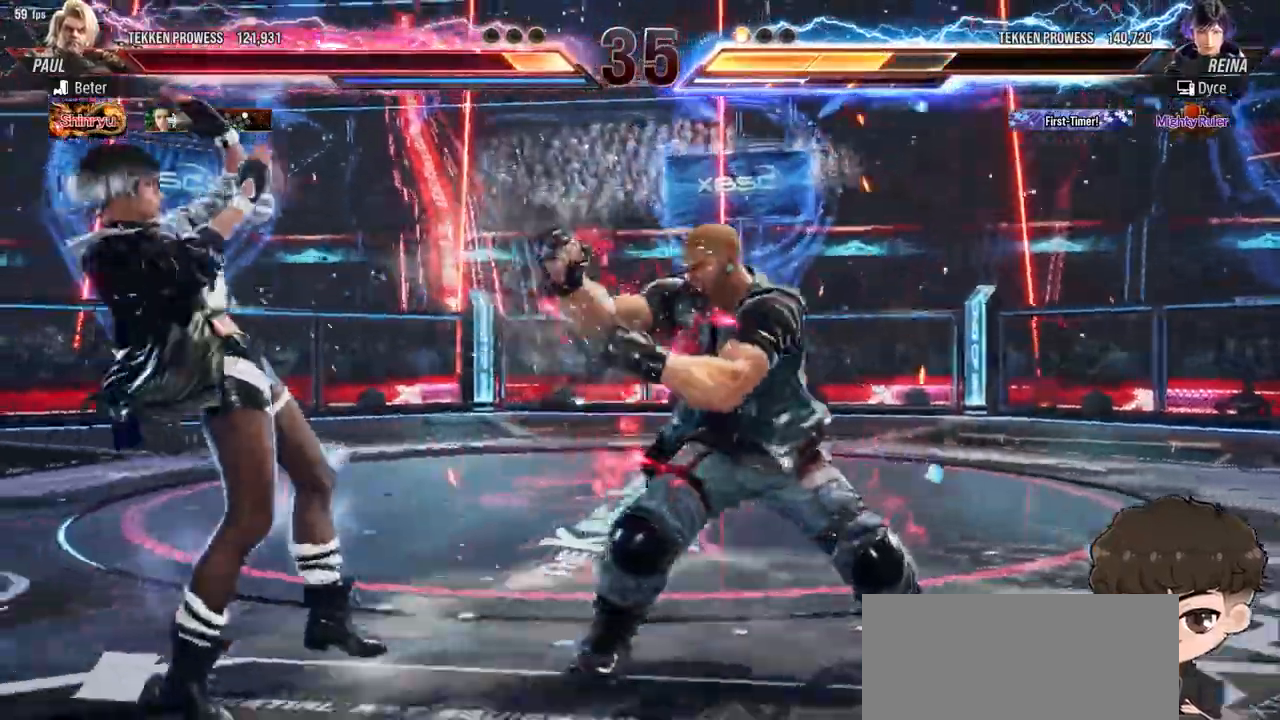
{"dt_ms": 500, "buttons": ["CROSS"], "events": [[250, "CROSS", "down"], [250, "TRIANGLE", "down"], [300, "TRIANGLE", "up"], [317, "CROSS", "up"], [383, "TRIANGLE", "down"], [400, "CROSS", "down"], [450, "CROSS", "up"], [450, "TRIANGLE", "up"], [500, "CROSS", "down"]]}
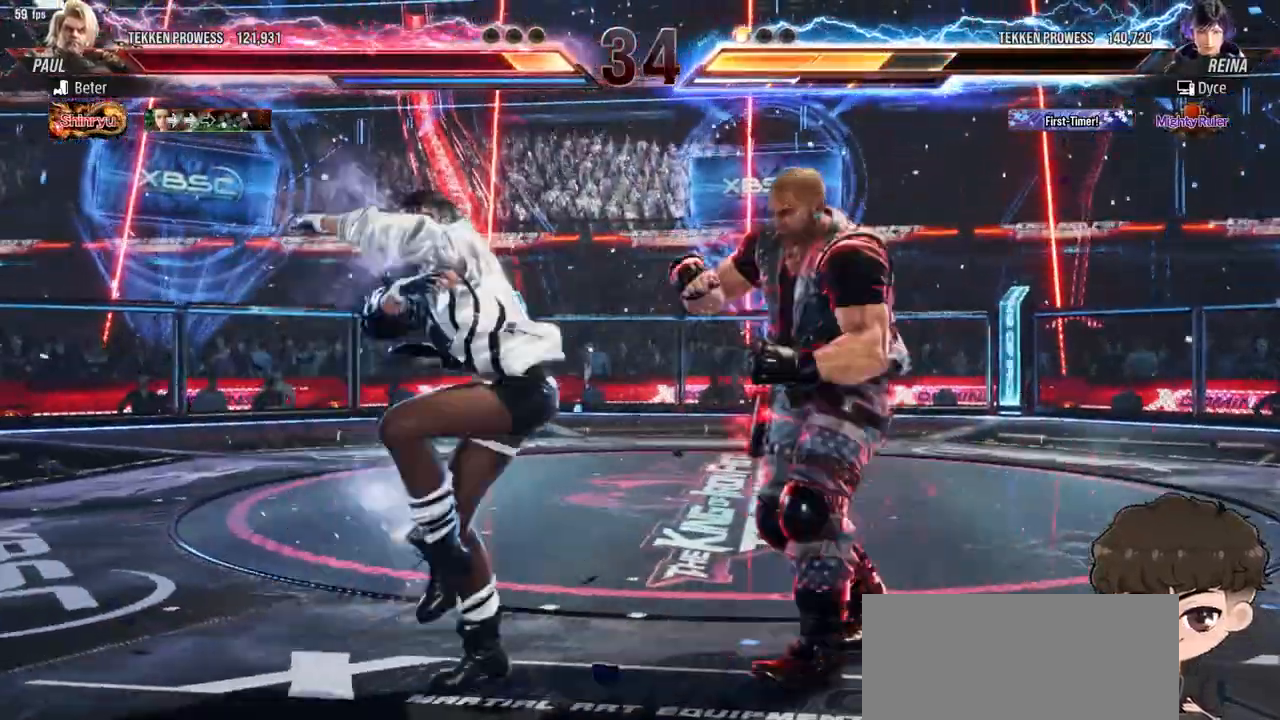
{"dt_ms": 1000, "buttons": []}
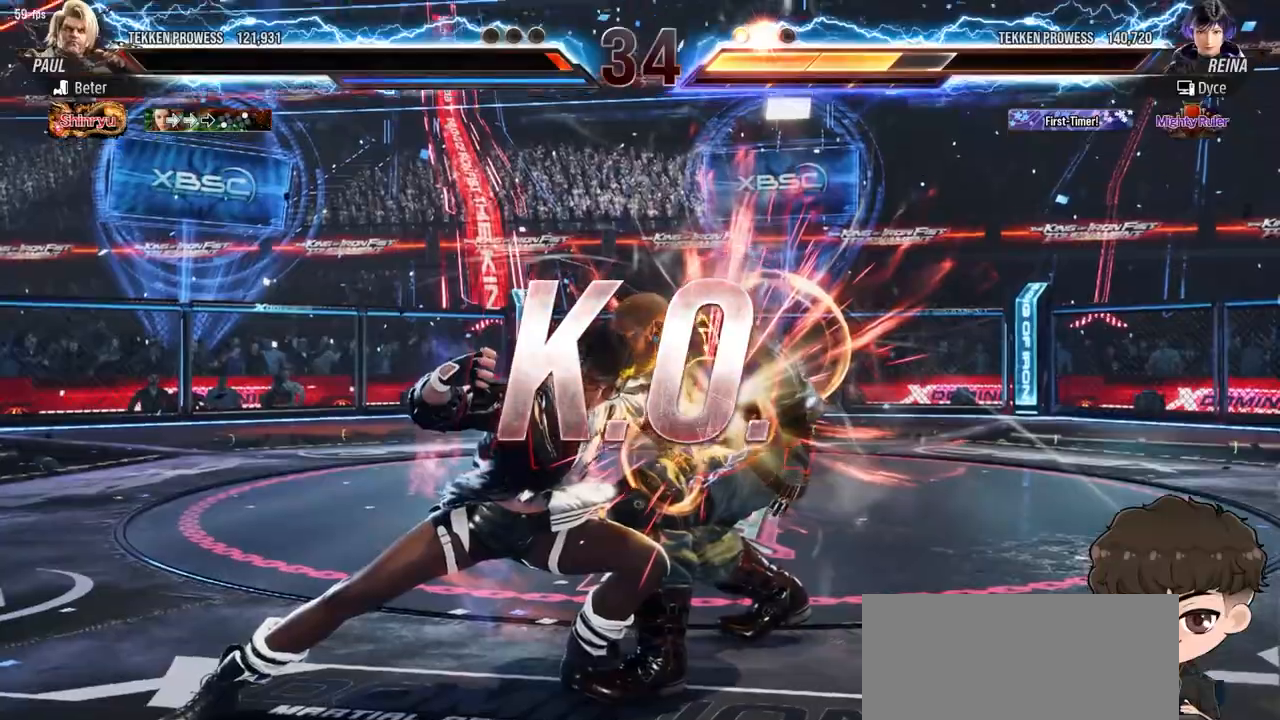
{"dt_ms": 500, "buttons": [], "events": []}
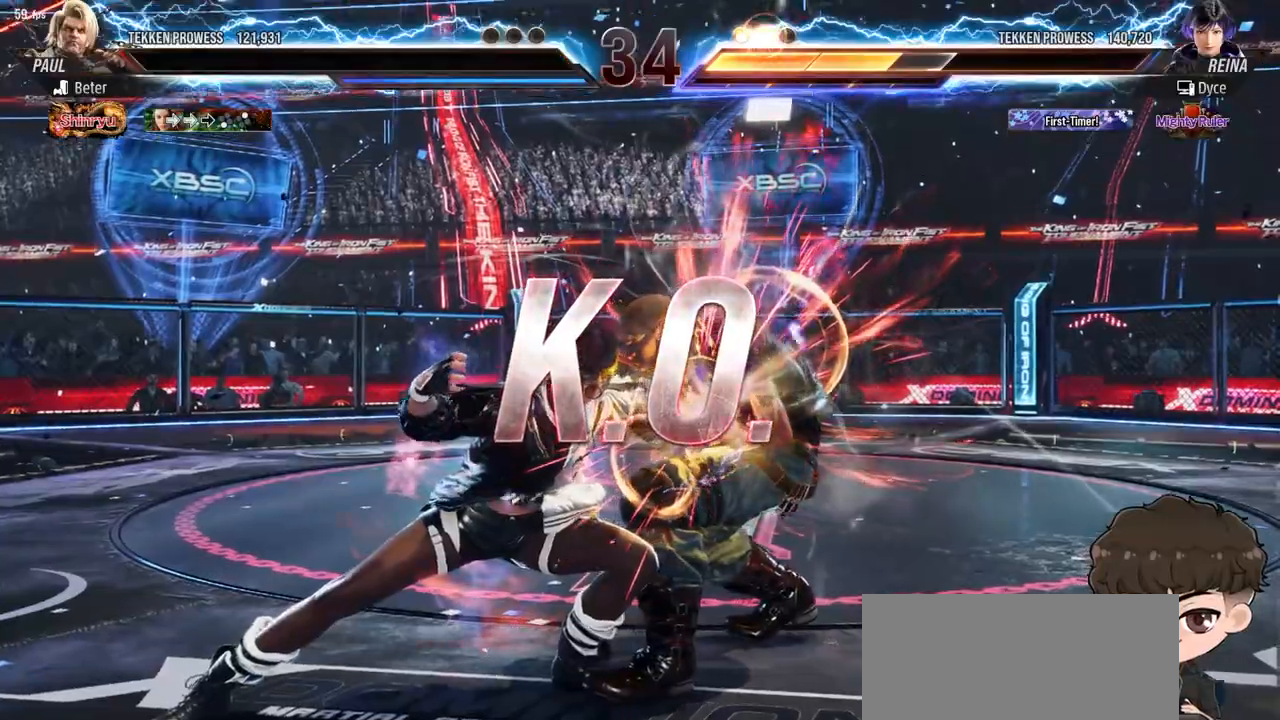
{"dt_ms": 500, "buttons": [], "events": []}
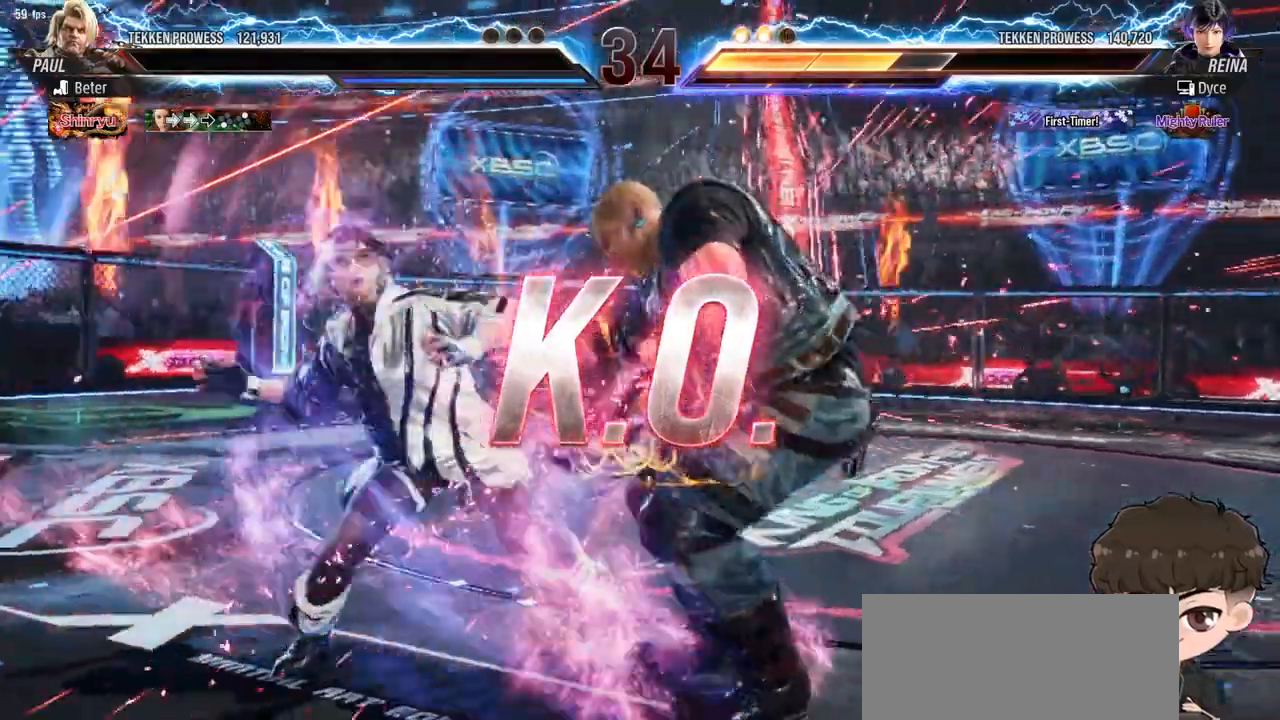
{"dt_ms": 500, "buttons": [], "events": []}
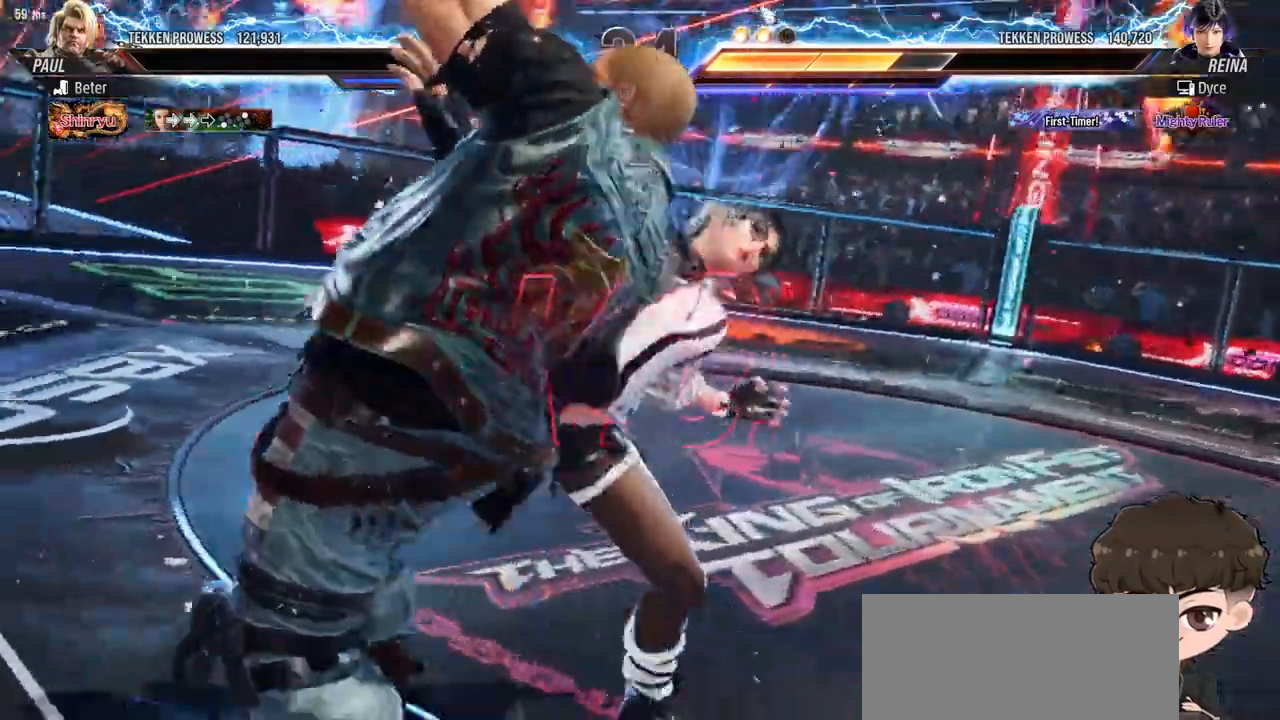
{"dt_ms": 500, "buttons": ["DPAD_DOWN", "SELECT"], "events": [[150, "DPAD_RIGHT", "down"], [367, "DPAD_RIGHT", "up"], [383, "DPAD_DOWN", "down"], [483, "SELECT", "down"]]}
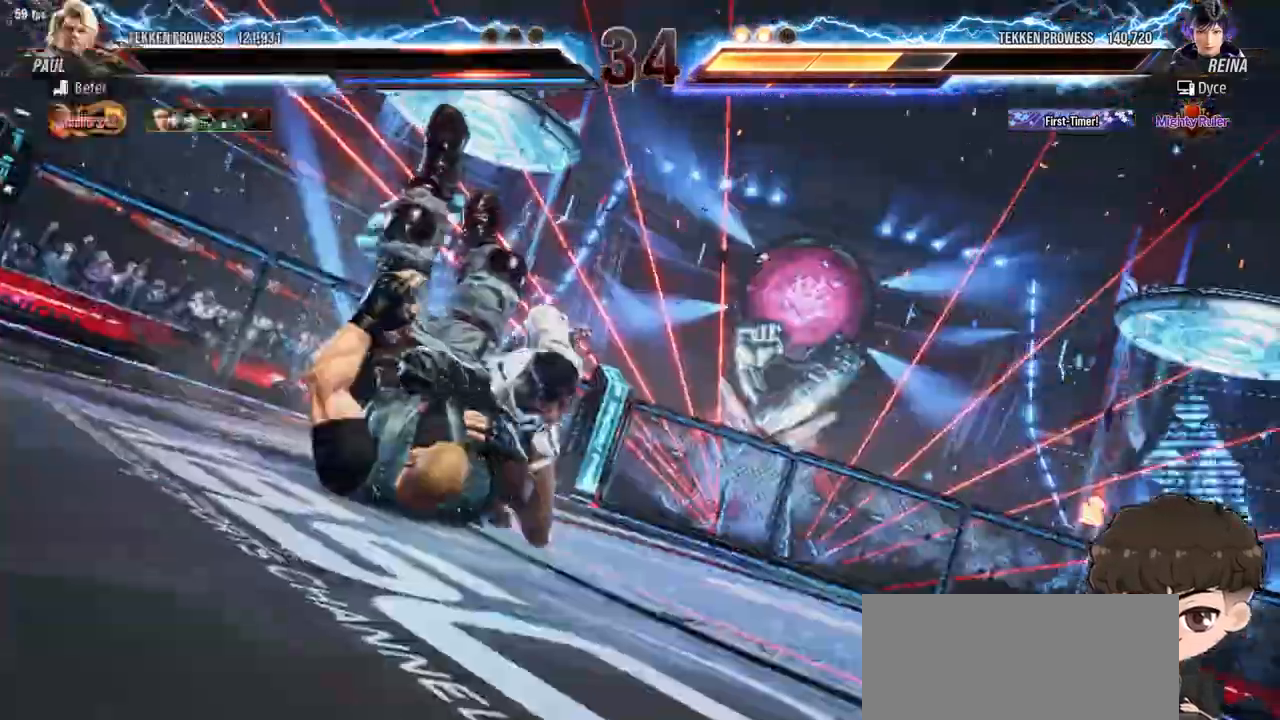
{"dt_ms": 500, "buttons": [], "events": [[33, "SELECT", "up"], [133, "DPAD_DOWN", "up"]]}
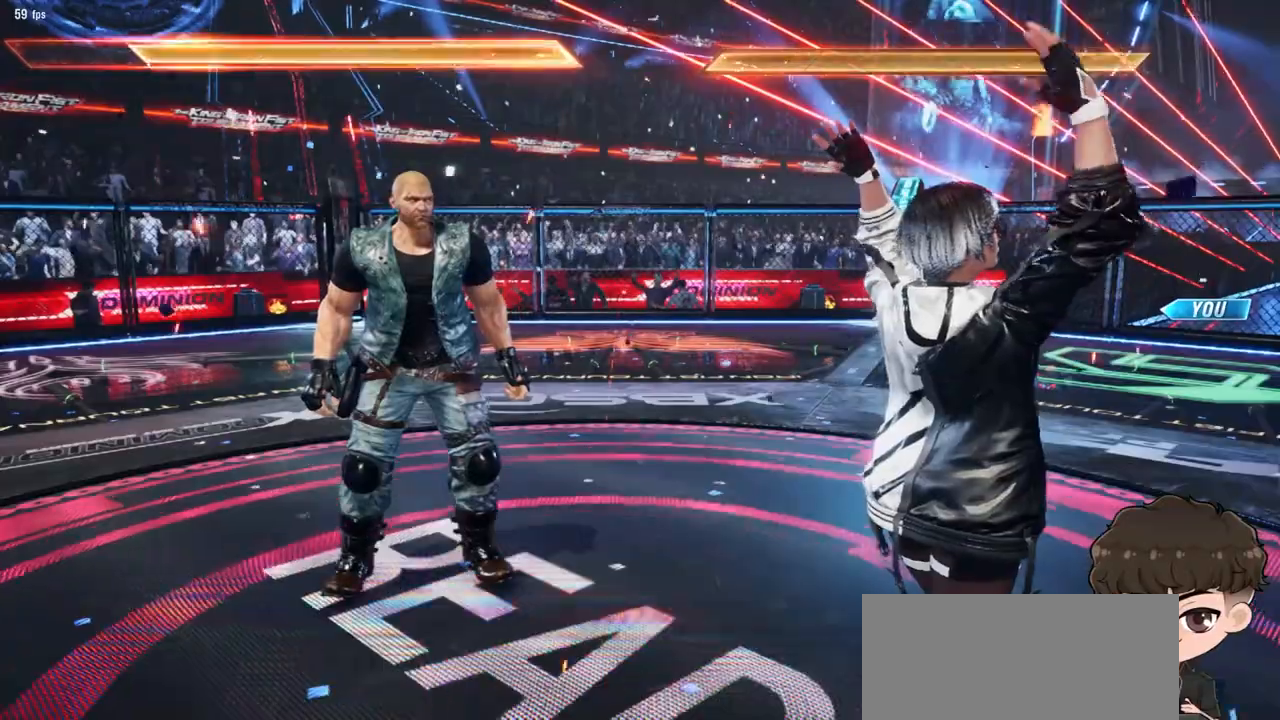
{"dt_ms": 500, "buttons": ["CROSS"], "events": [[17, "START", "down"], [100, "CROSS", "down"], [117, "START", "up"], [200, "CROSS", "up"], [317, "CROSS", "down"], [333, "CROSS", "up"], [433, "CROSS", "down"]]}
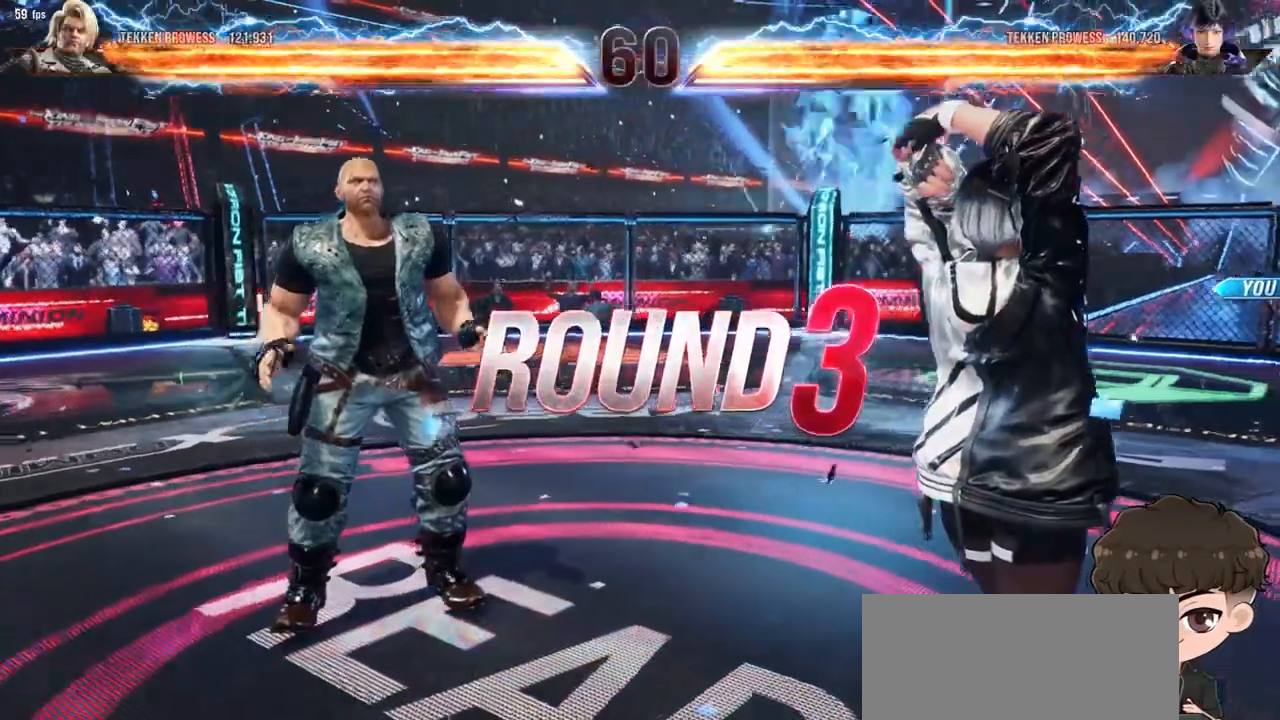
{"dt_ms": 500, "buttons": ["DPAD_UP"], "events": [[167, "CROSS", "up"], [500, "DPAD_UP", "down"]]}